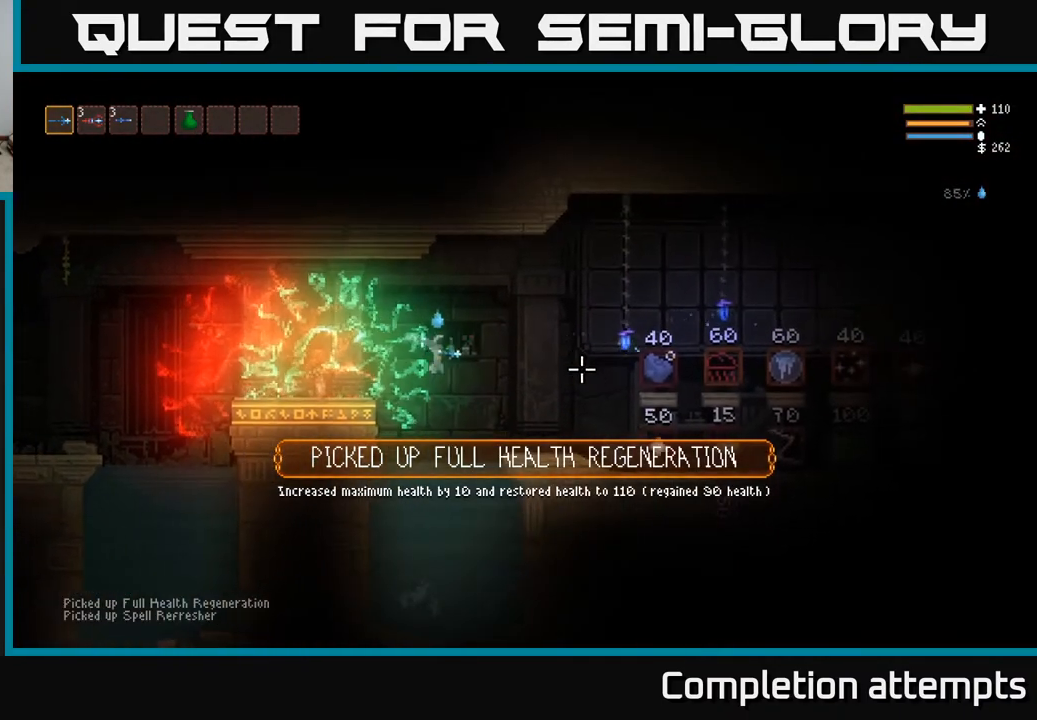
Gameplay with a controller (Xbox layout); each line is a JSON object with the inputs held at the frame after it. "events" lists button and stick changes between this image and that frame as [ms after this image, input, new state], when the widget could be followed in between.
{"buttons": [], "left_stick": "right", "right_stick": "right", "events": [[33, "L2", "down"], [150, "L2", "up"]]}
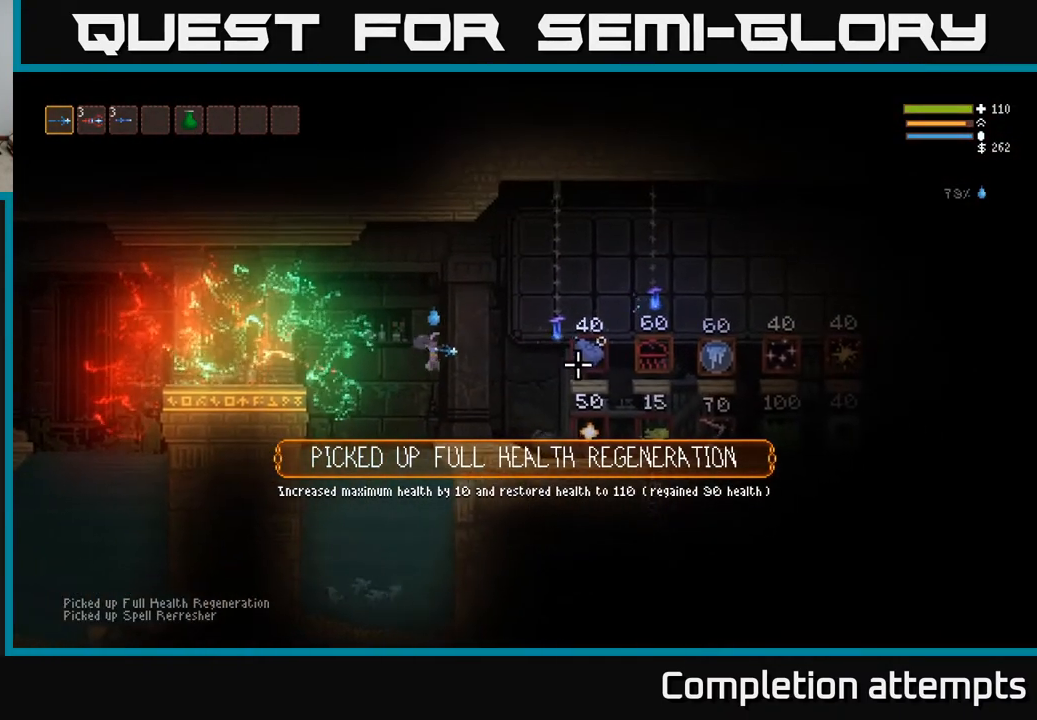
{"buttons": [], "left_stick": "right", "right_stick": "right", "events": []}
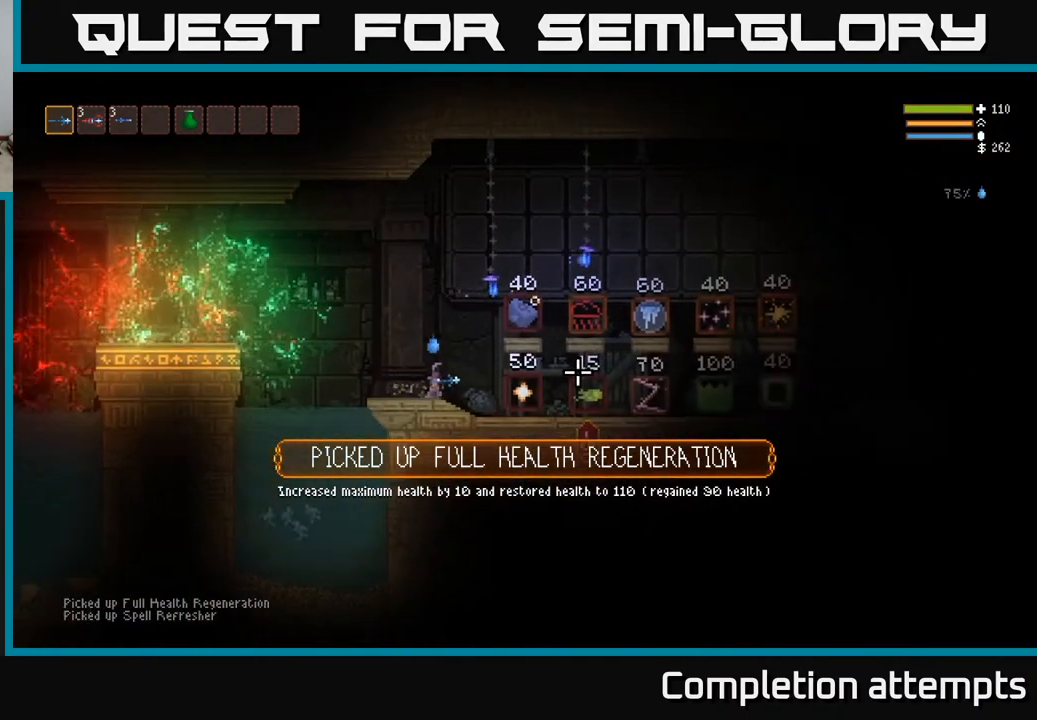
{"buttons": [], "left_stick": "right", "right_stick": "right", "events": []}
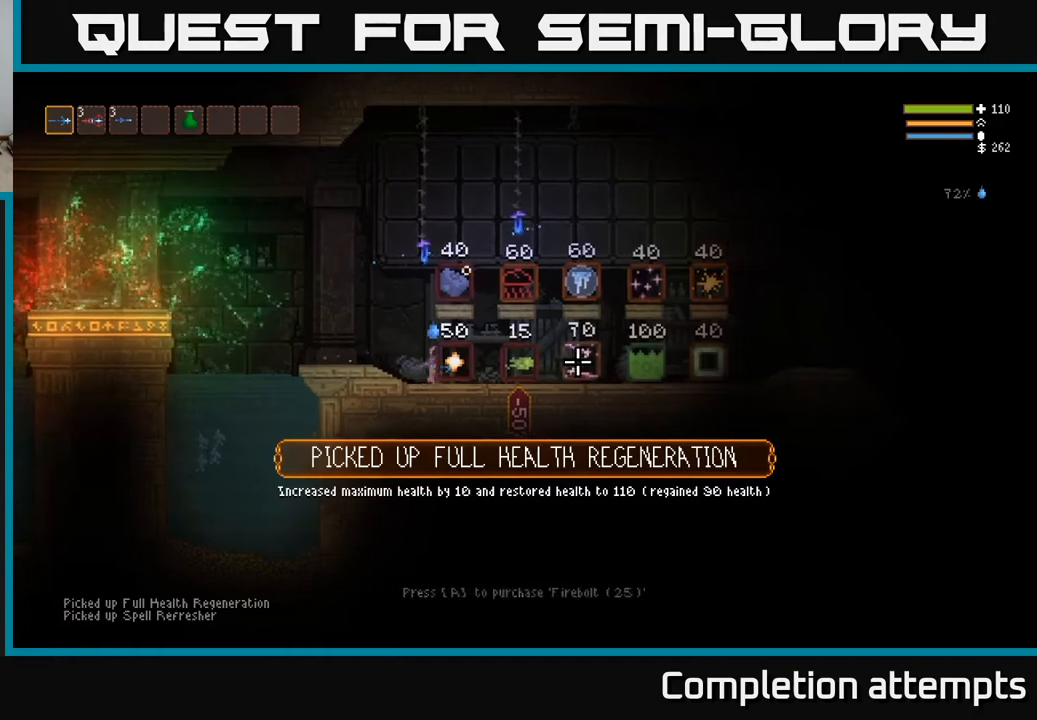
{"buttons": [], "left_stick": "right", "right_stick": "right", "events": []}
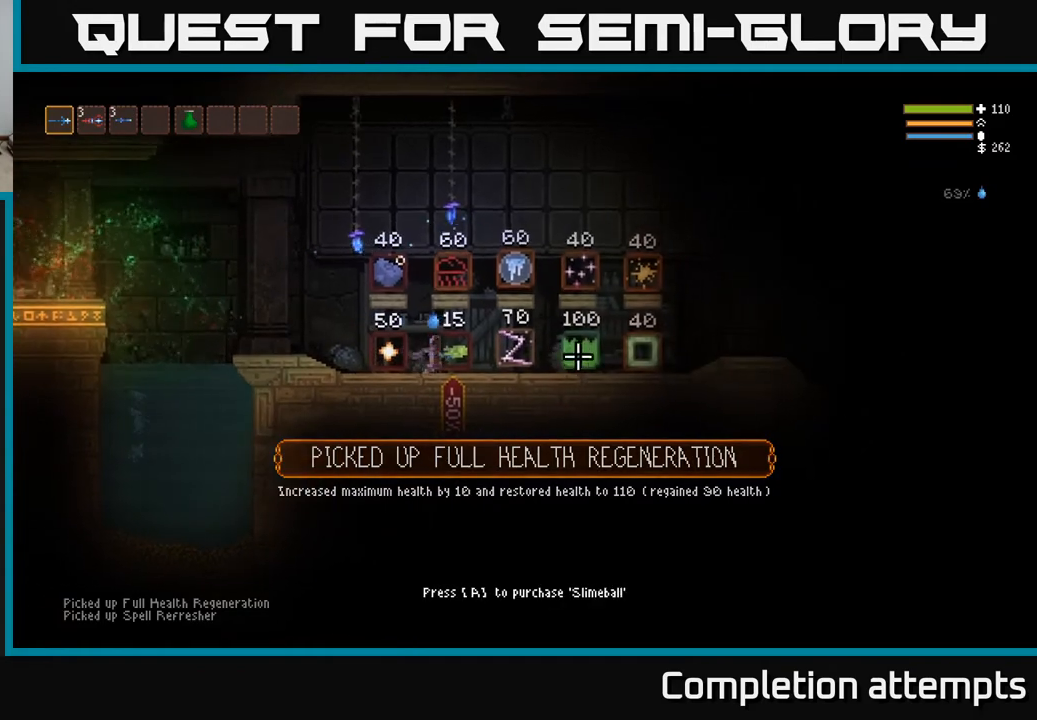
{"buttons": [], "left_stick": "center", "right_stick": "right", "events": [[283, "left_stick", "center"]]}
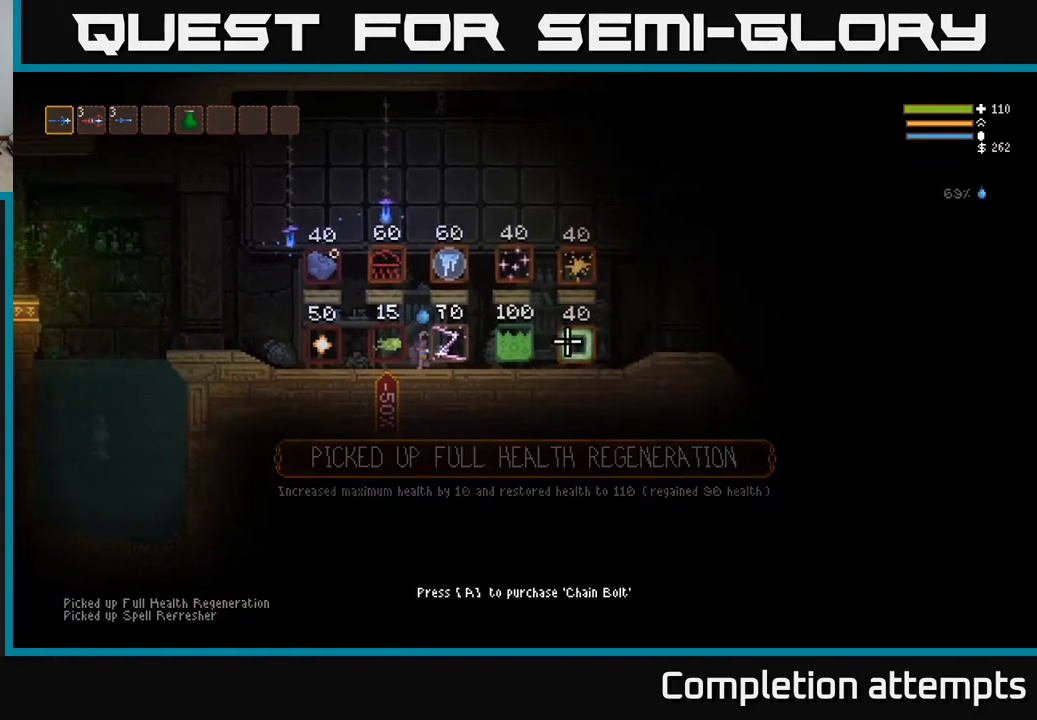
{"buttons": [], "left_stick": "center", "right_stick": "right", "events": []}
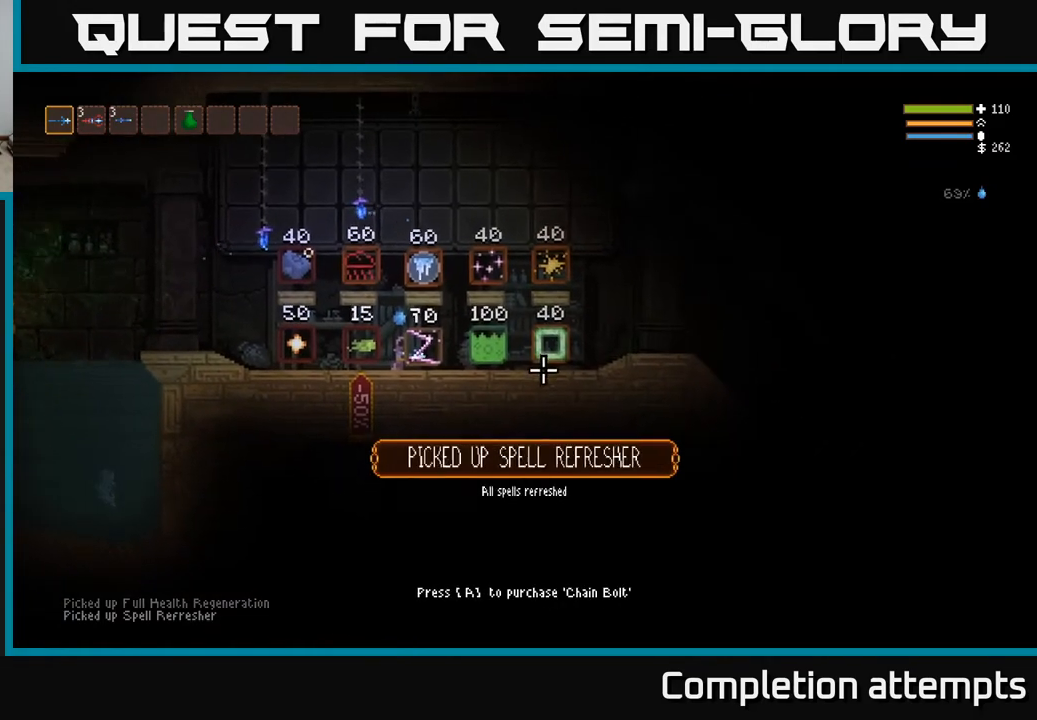
{"buttons": [], "left_stick": "center", "right_stick": "right", "events": []}
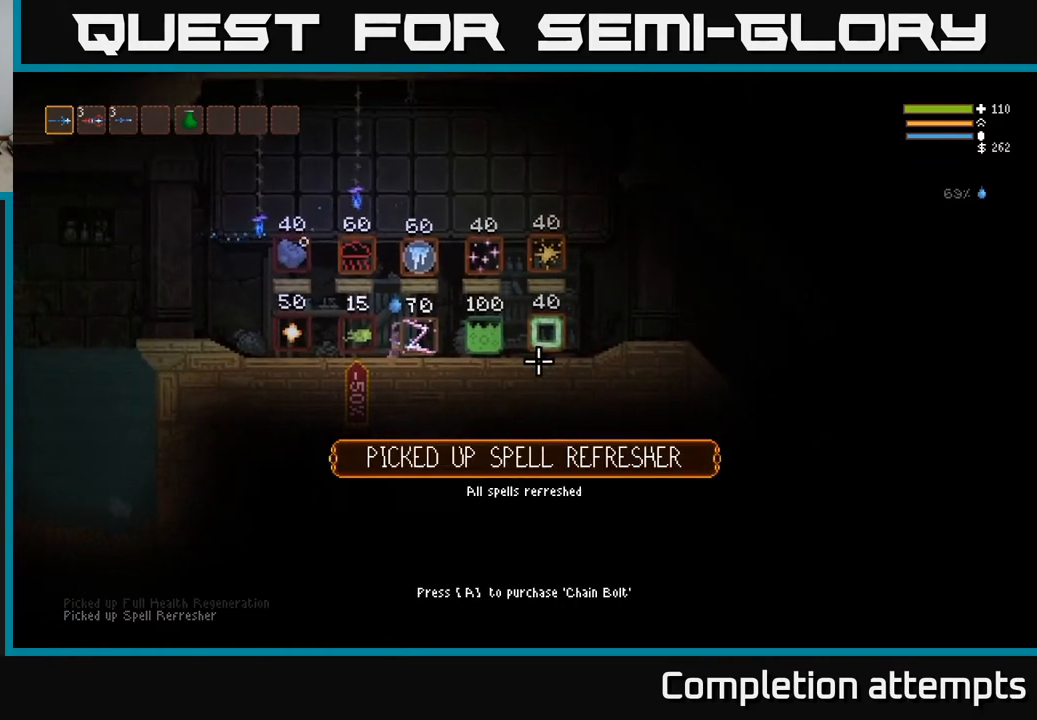
{"buttons": [], "left_stick": "center", "right_stick": "right", "events": []}
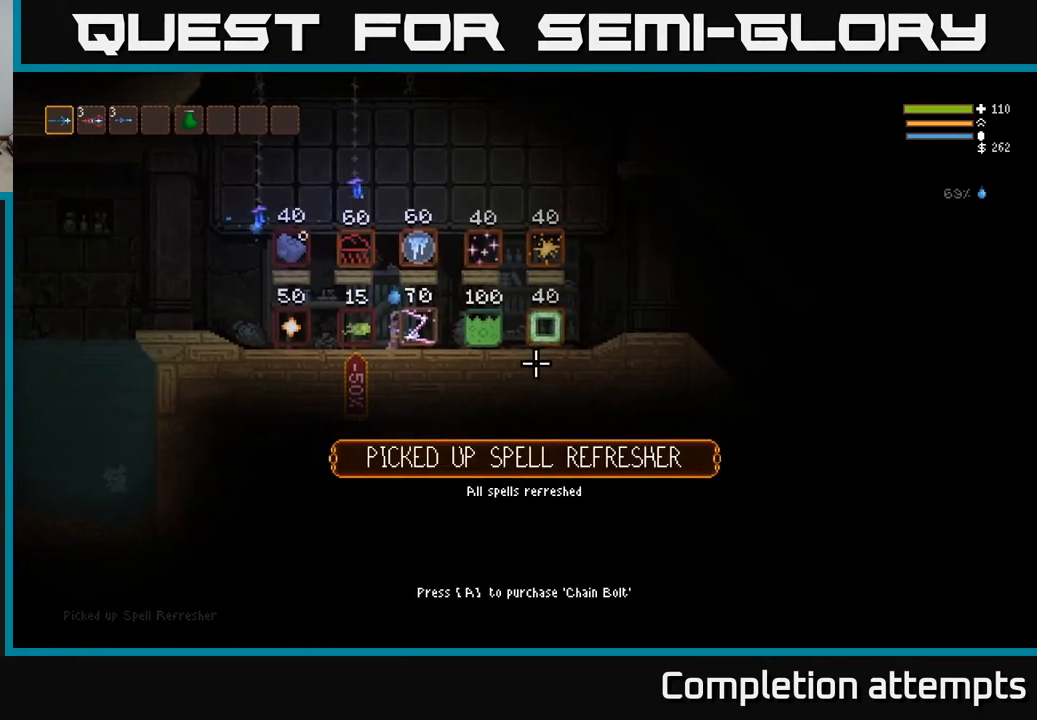
{"buttons": [], "left_stick": "center", "right_stick": "right", "events": []}
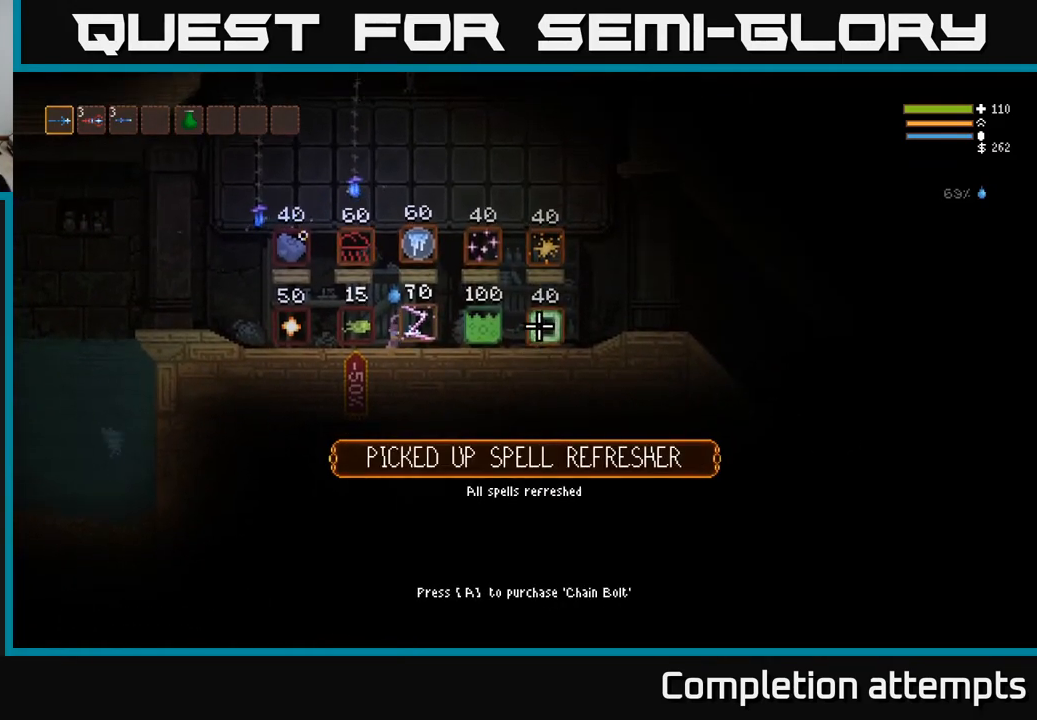
{"buttons": [], "left_stick": "center", "right_stick": "right", "events": []}
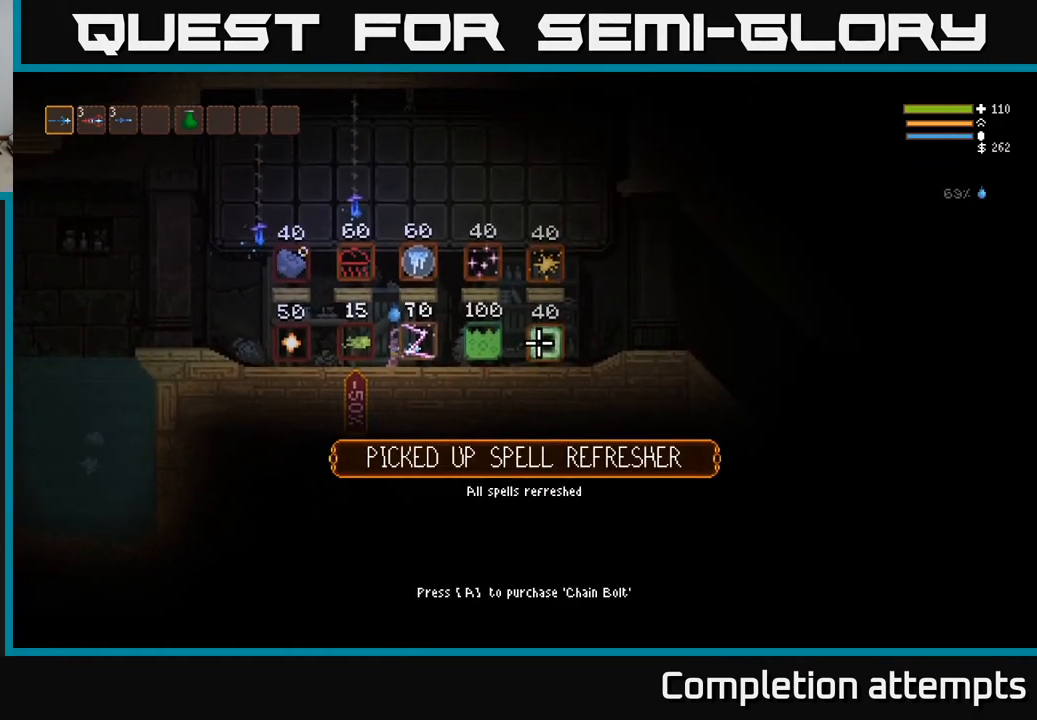
{"buttons": [], "left_stick": "right", "right_stick": "right", "events": [[333, "left_stick", "right"]]}
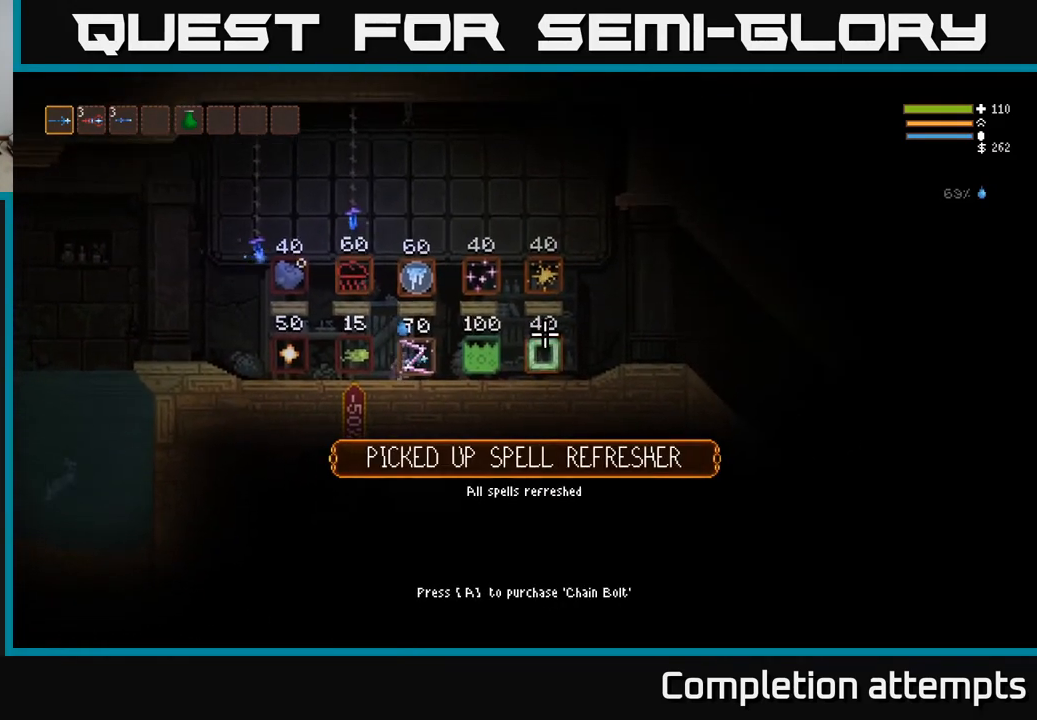
{"buttons": [], "left_stick": "right", "right_stick": "center", "events": [[483, "right_stick", "center"]]}
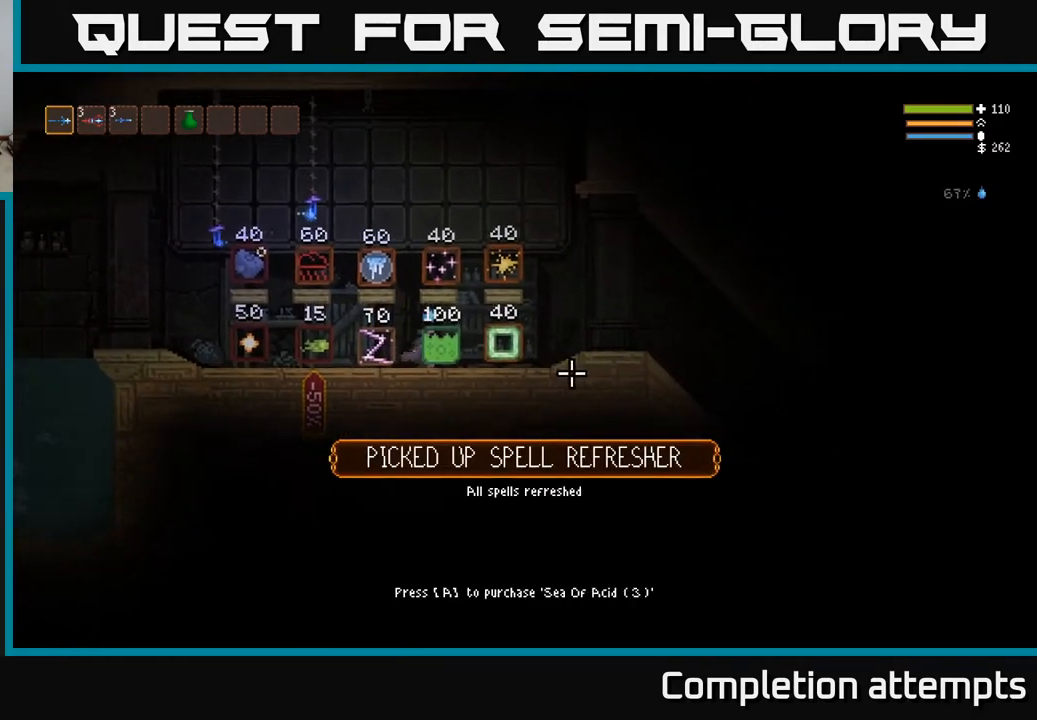
{"buttons": ["L2"], "left_stick": "right", "right_stick": "center", "events": [[433, "L2", "down"]]}
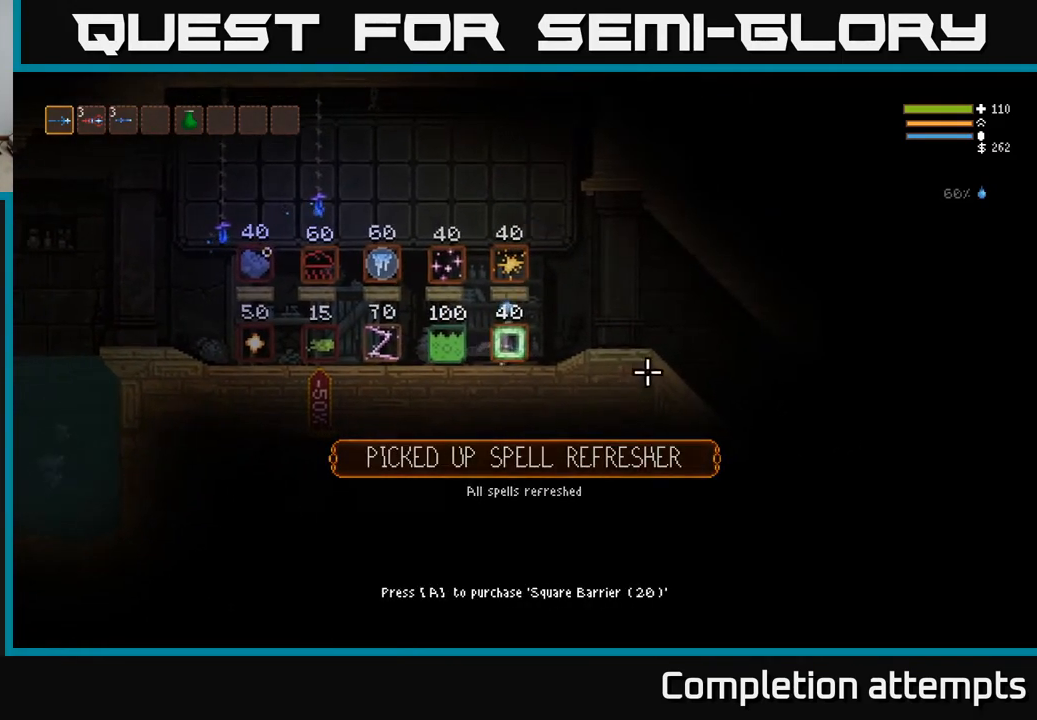
{"buttons": [], "left_stick": "right", "right_stick": "center", "events": [[67, "L2", "up"]]}
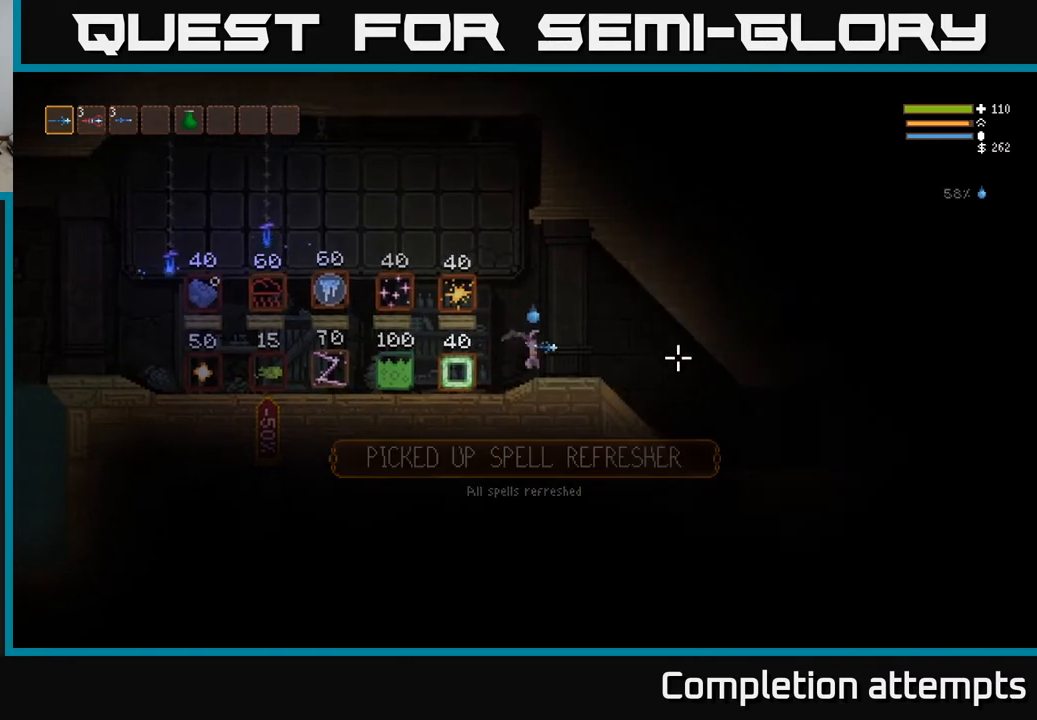
{"buttons": [], "left_stick": "right", "right_stick": "center", "events": [[167, "L2", "down"], [167, "right_stick", "right"], [233, "L2", "up"], [467, "right_stick", "center"]]}
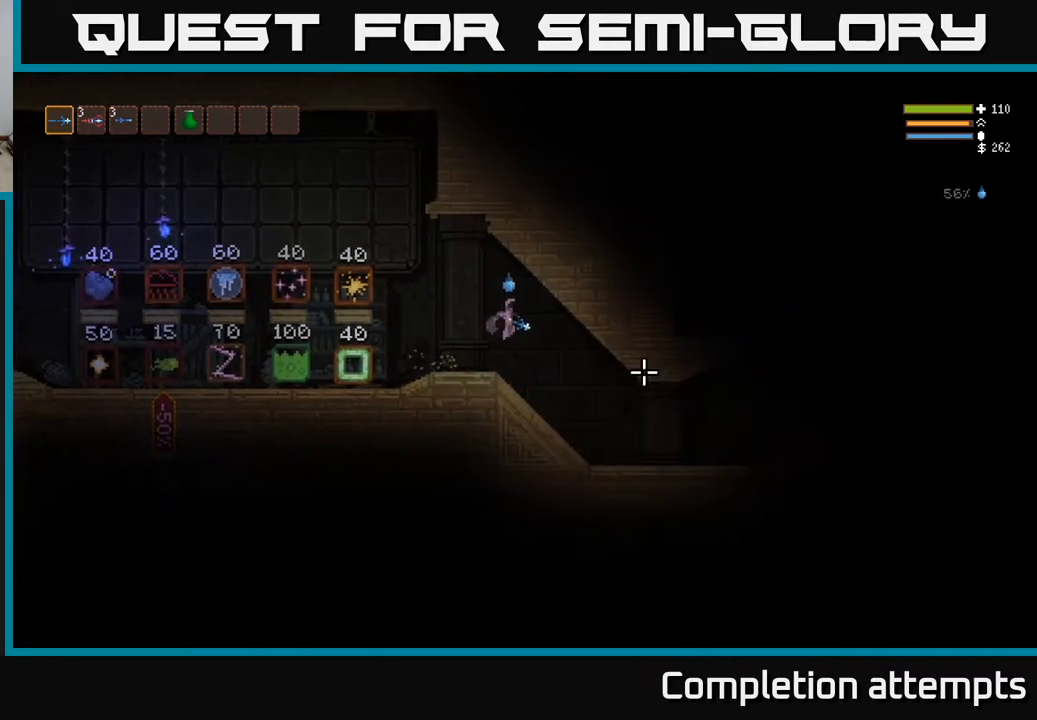
{"buttons": [], "left_stick": "right", "right_stick": "center", "events": []}
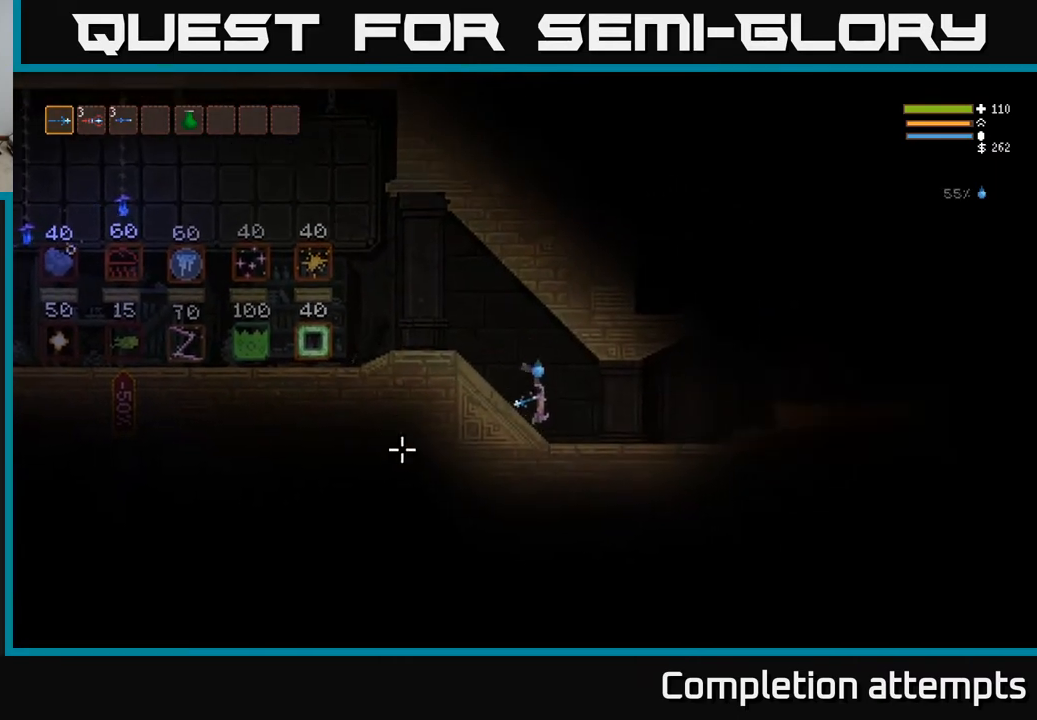
{"buttons": [], "left_stick": "right", "right_stick": "center", "events": []}
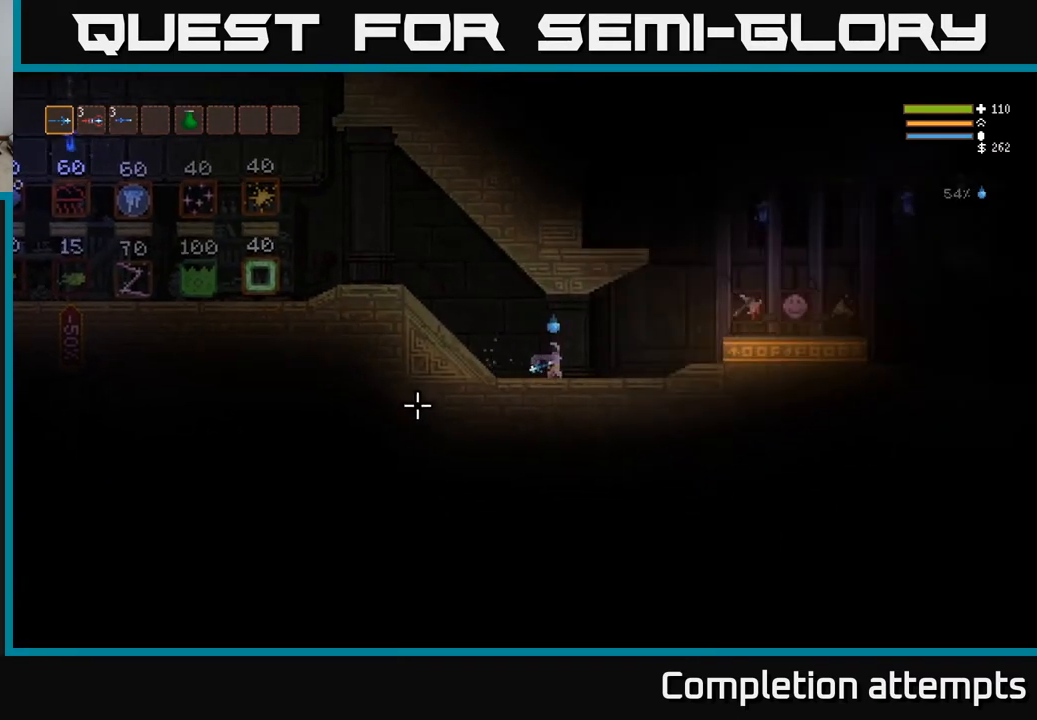
{"buttons": [], "left_stick": "right", "right_stick": "right", "events": [[333, "right_stick", "right"]]}
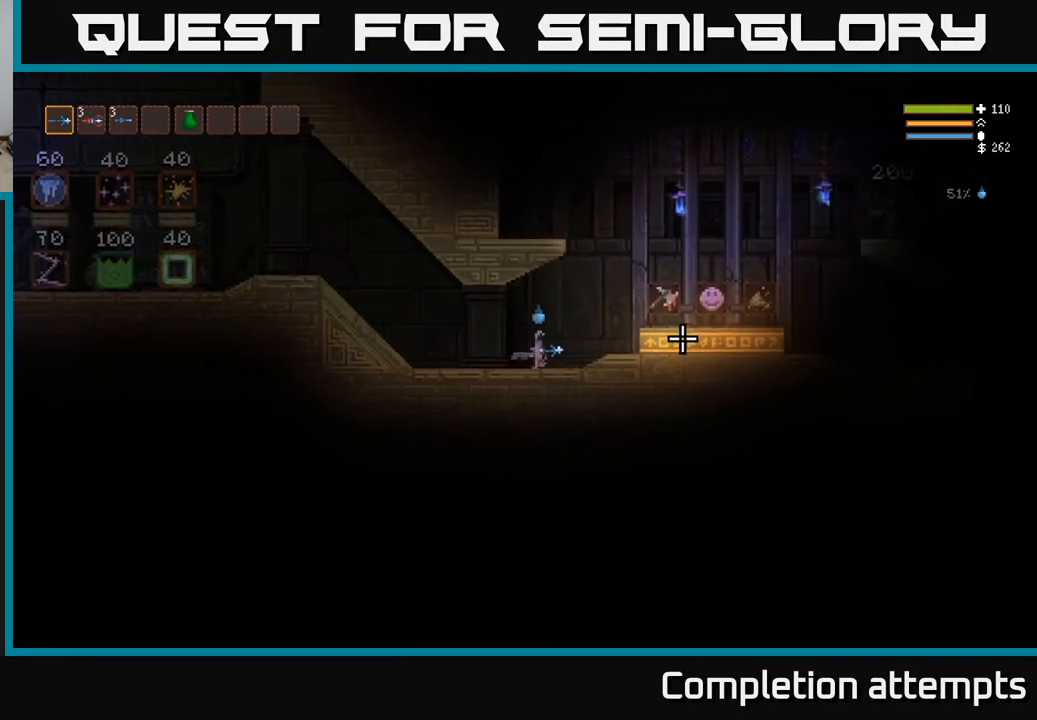
{"buttons": [], "left_stick": "center", "right_stick": "center", "events": [[250, "right_stick", "center"], [450, "left_stick", "center"]]}
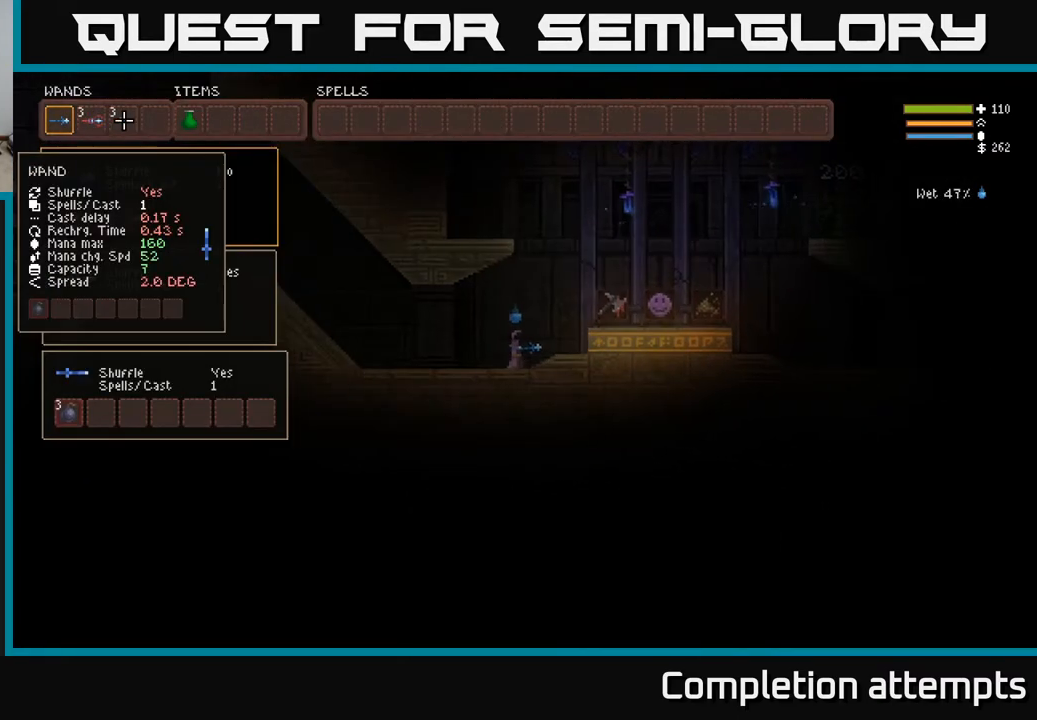
{"buttons": [], "left_stick": "right", "right_stick": "center", "events": [[83, "SELECT", "down"], [217, "SELECT", "up"], [433, "left_stick", "right"]]}
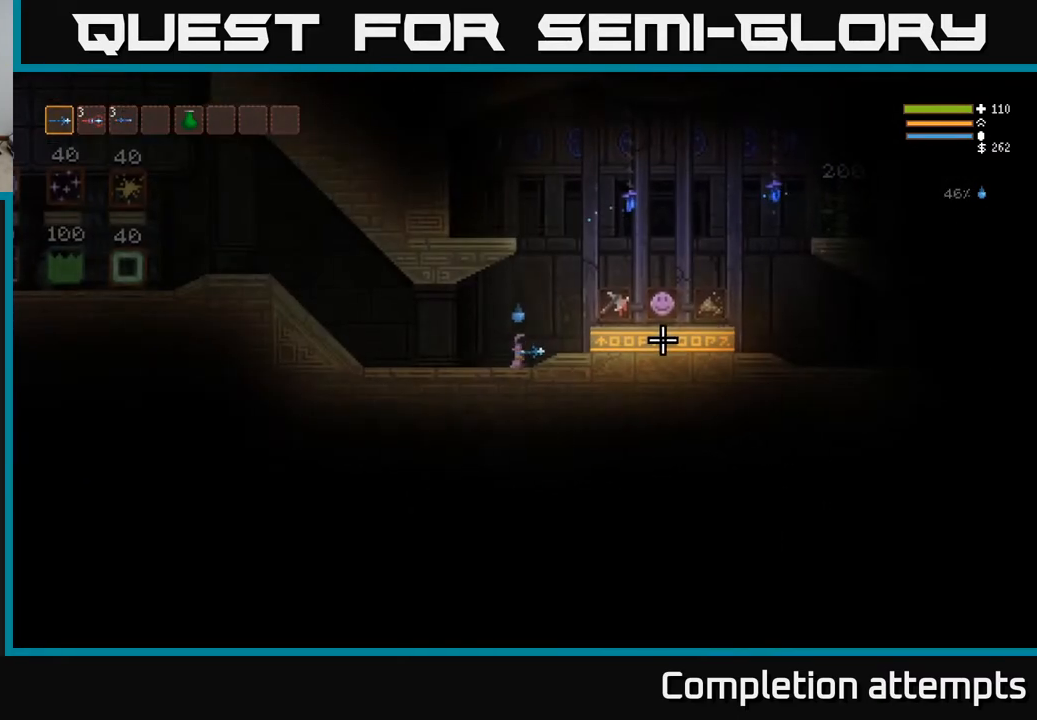
{"buttons": [], "left_stick": "right", "right_stick": "center", "events": [[17, "right_stick", "right"], [67, "L2", "down"], [300, "L2", "up"], [333, "right_stick", "center"]]}
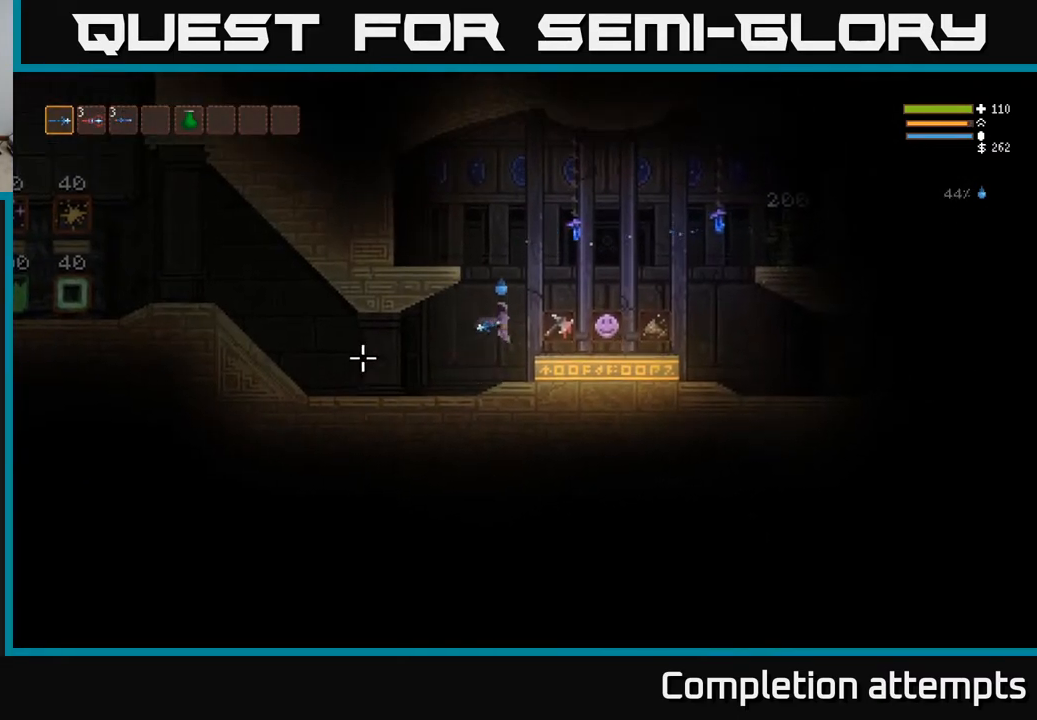
{"buttons": [], "left_stick": "center", "right_stick": "center", "events": [[117, "L2", "down"], [233, "L2", "up"], [317, "left_stick", "center"]]}
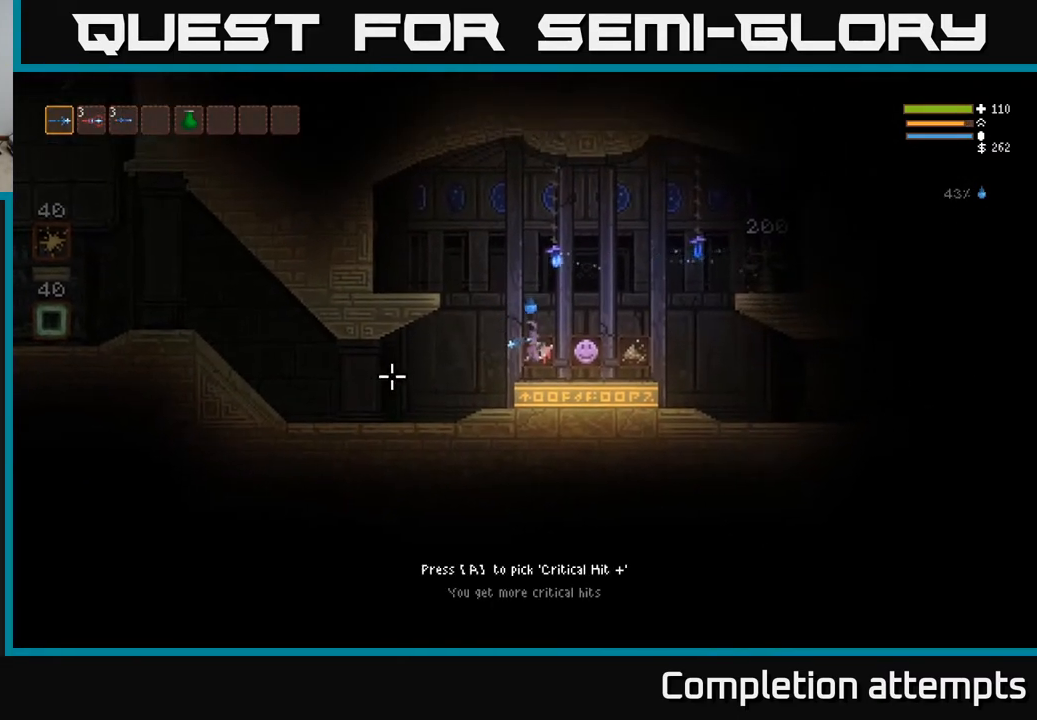
{"buttons": [], "left_stick": "right", "right_stick": "right", "events": [[200, "right_stick", "right"], [350, "left_stick", "right"]]}
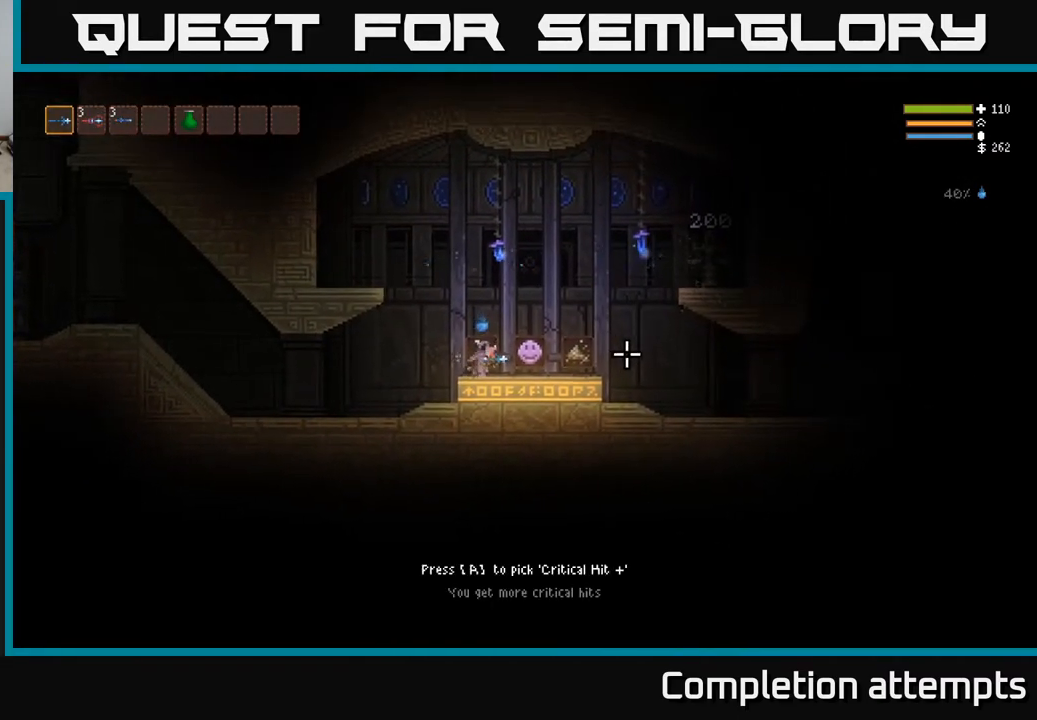
{"buttons": [], "left_stick": "right", "right_stick": "right", "events": []}
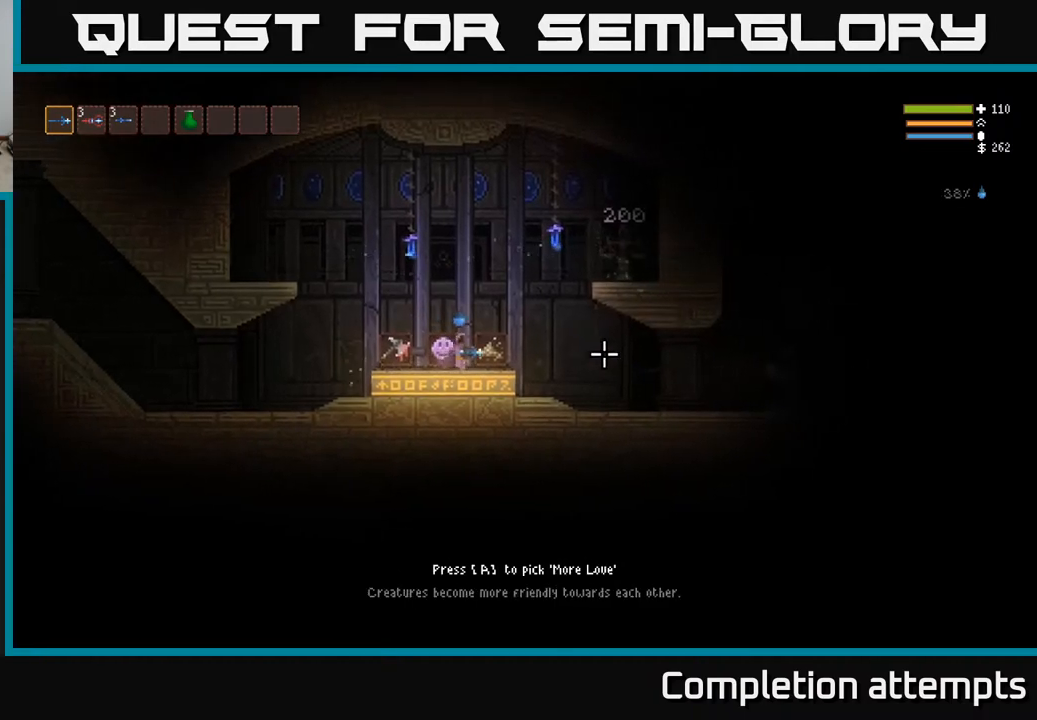
{"buttons": [], "left_stick": "left", "right_stick": "right", "events": [[33, "left_stick", "center"], [200, "left_stick", "left"]]}
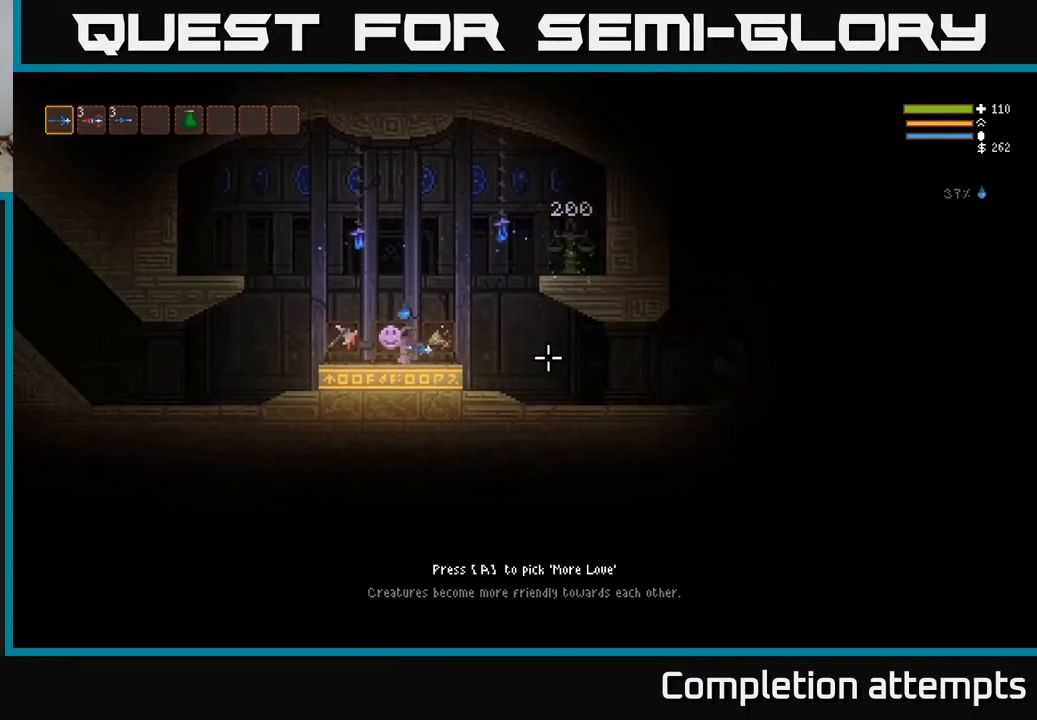
{"buttons": [], "left_stick": "left", "right_stick": "center", "events": [[17, "left_stick", "center"], [133, "left_stick", "left"], [333, "right_stick", "center"]]}
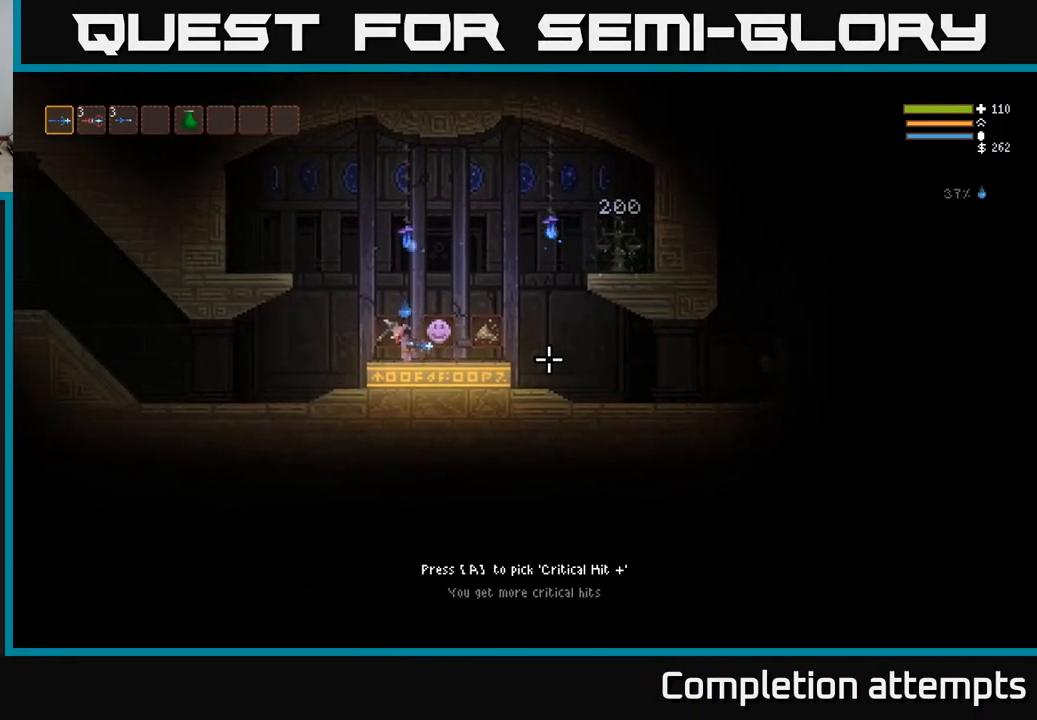
{"buttons": [], "left_stick": "right", "right_stick": "right", "events": [[117, "A", "down"], [133, "left_stick", "right"], [200, "A", "up"], [400, "right_stick", "right"]]}
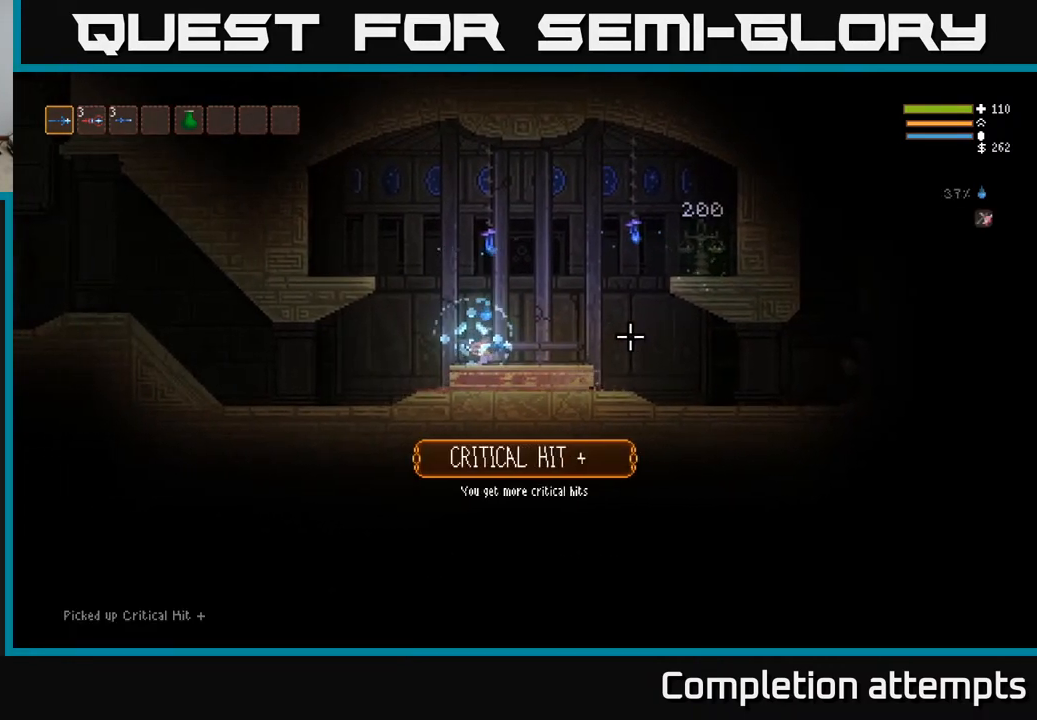
{"buttons": [], "left_stick": "right", "right_stick": "right", "events": [[150, "L2", "down"], [283, "L2", "up"]]}
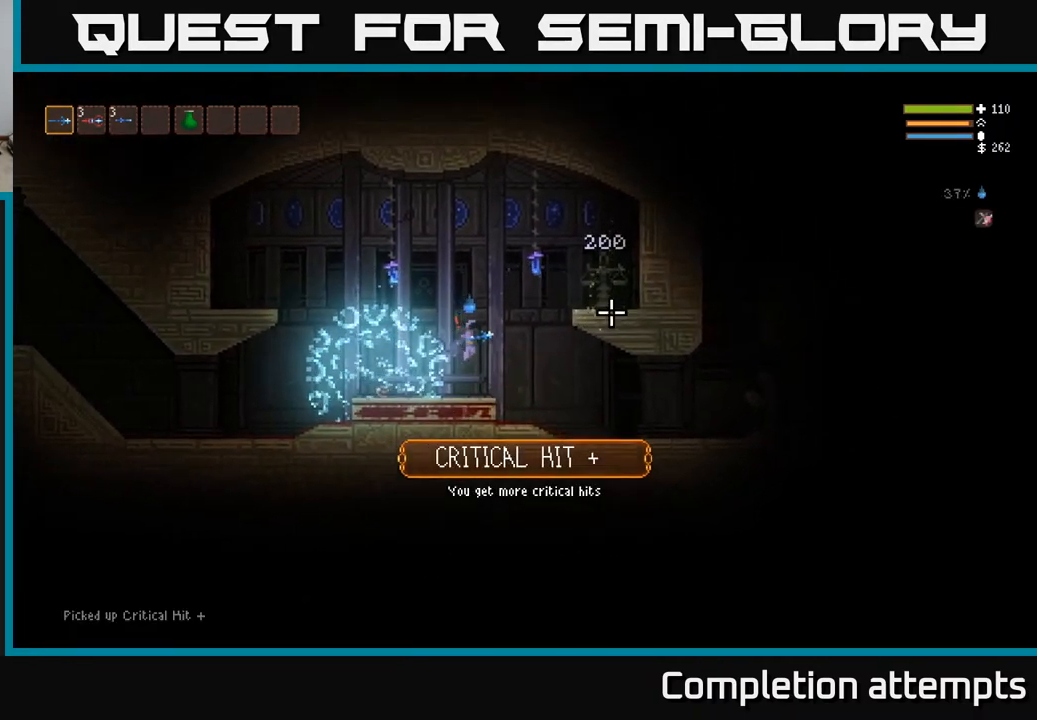
{"buttons": [], "left_stick": "right", "right_stick": "right", "events": []}
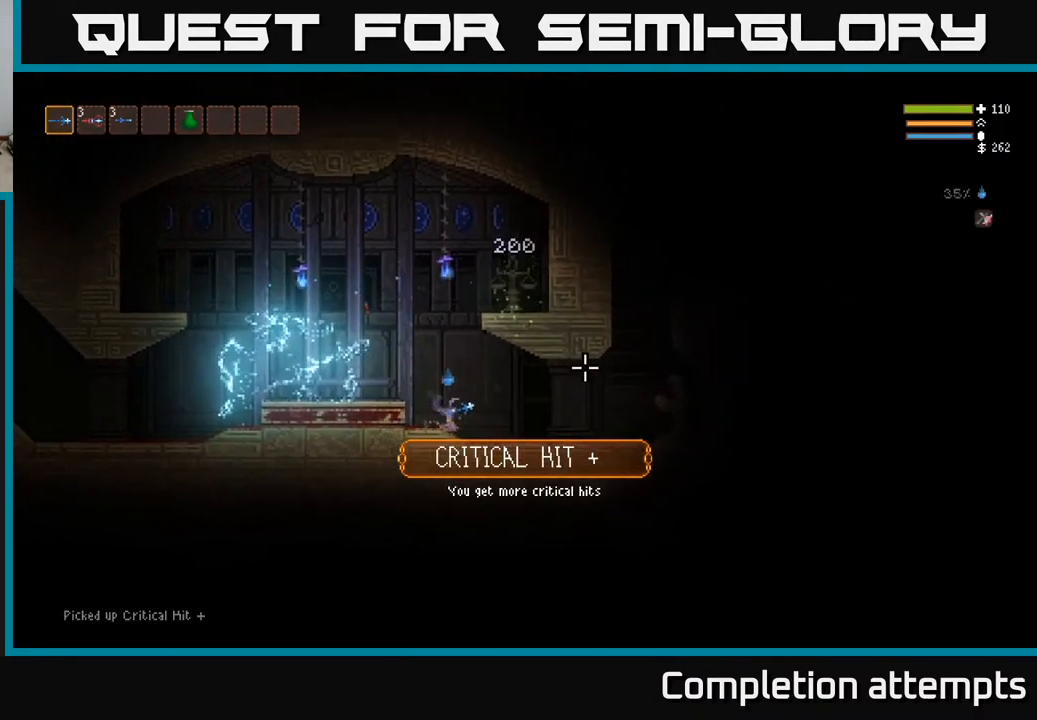
{"buttons": [], "left_stick": "right", "right_stick": "right", "events": []}
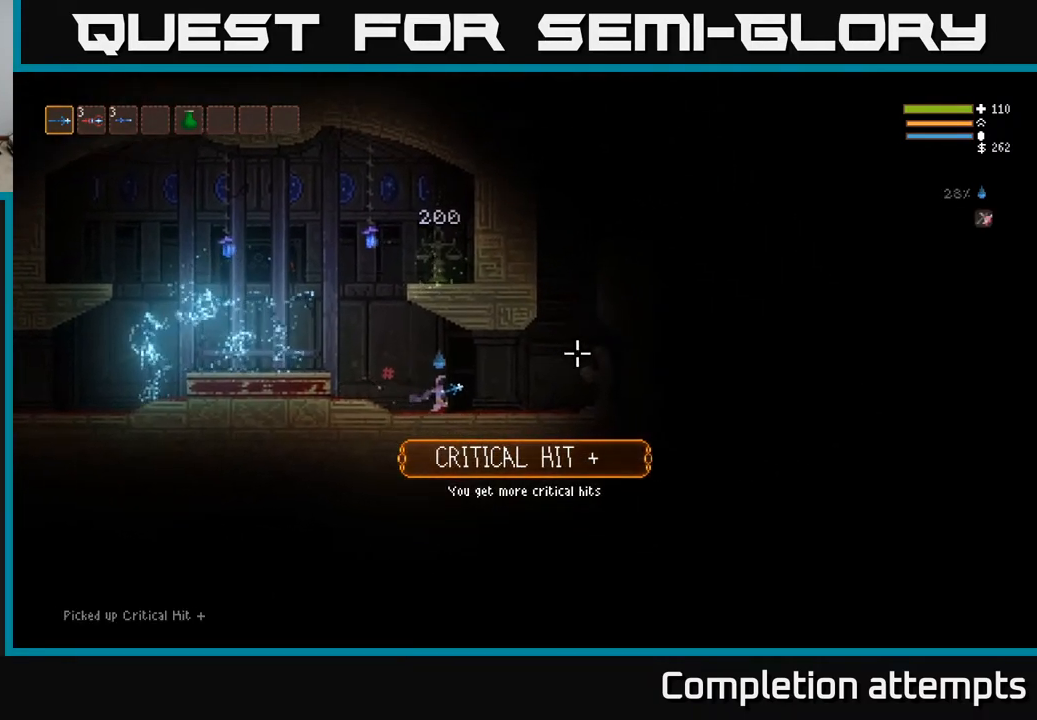
{"buttons": ["L2"], "left_stick": "right", "right_stick": "up-right", "events": [[233, "L2", "down"], [483, "right_stick", "up-right"]]}